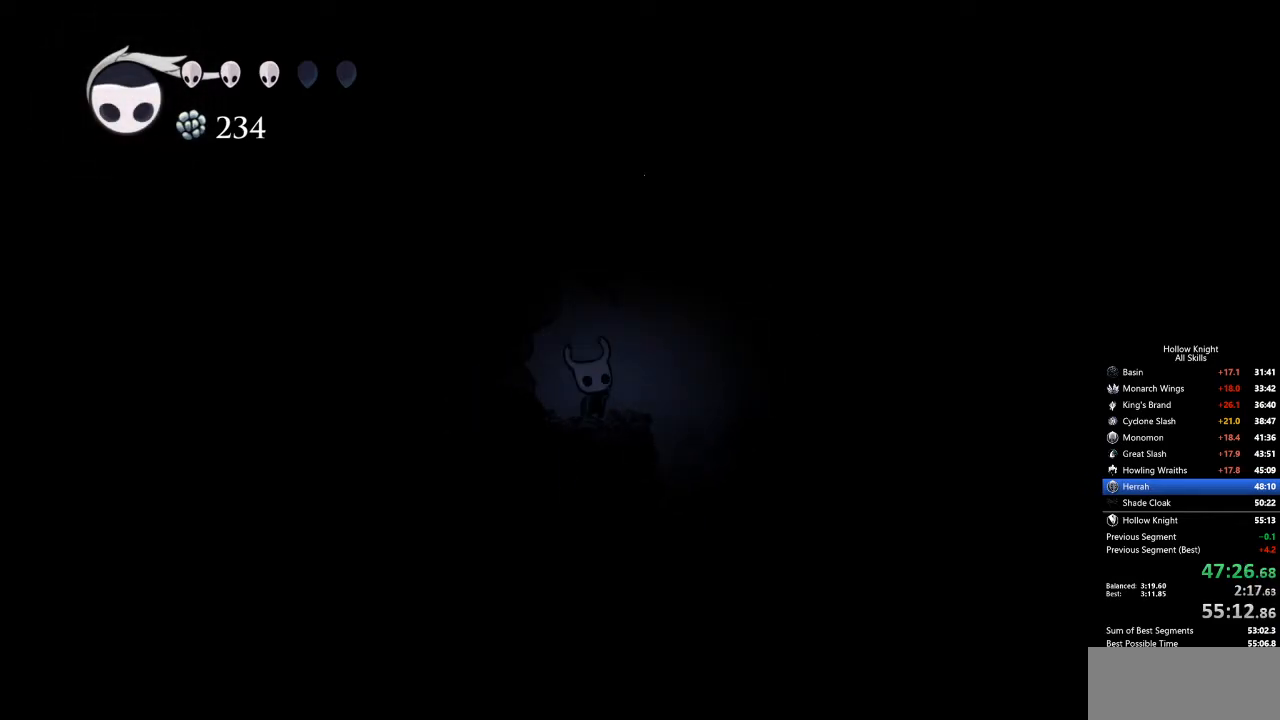
Gameplay with keyboard; each line is a JSON object with the keys held at the frame after it. "events" lists presses ("down") and releases ("up") of "cdash", "dash", "dnail", "down", "heal", "inv", "jump", "left", "nail", "right", "spell" and "up" between this image and that frame as [ms after this image, input, new state], when the widget could be followed in between. No other keys are recorded. Mouse input is not recorded. Key names are as the overlay labels them; some are game actions (e.g. jump) rather than physical keys.
{"keys": ["up"], "events": [[133, "nail", "up"]]}
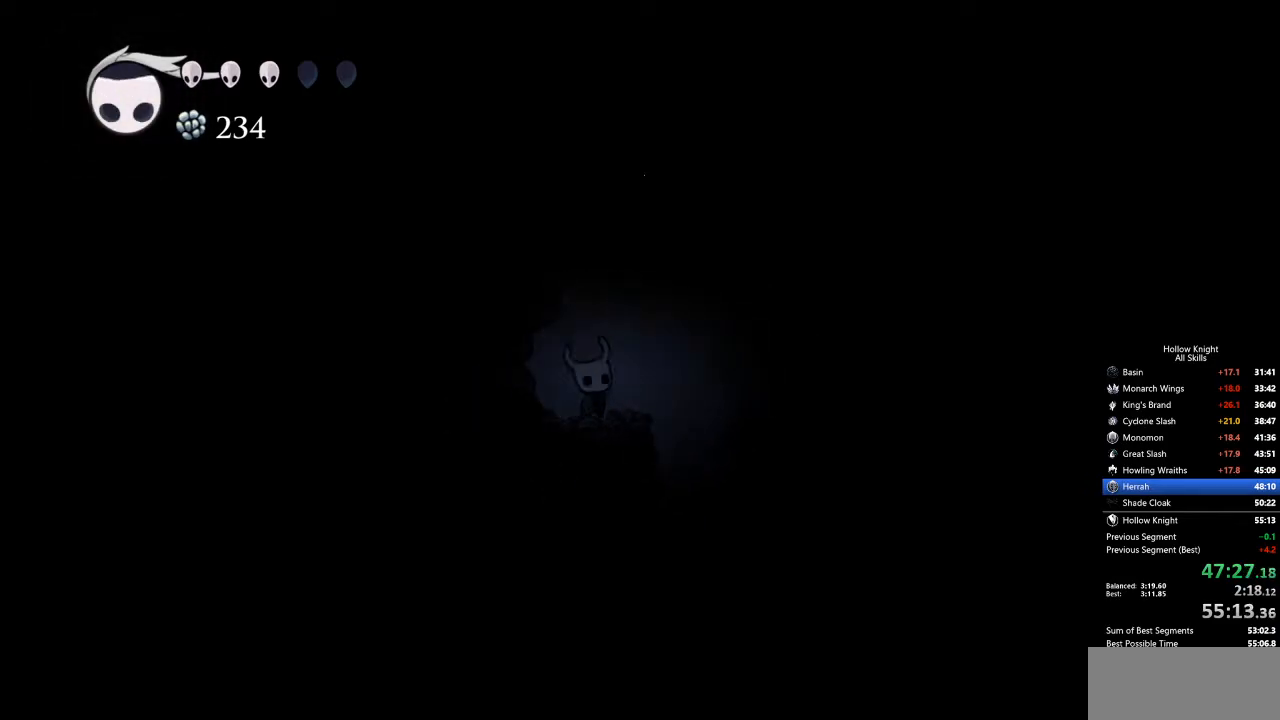
{"keys": ["nail", "up"], "events": [[17, "nail", "down"], [150, "nail", "up"], [468, "nail", "down"]]}
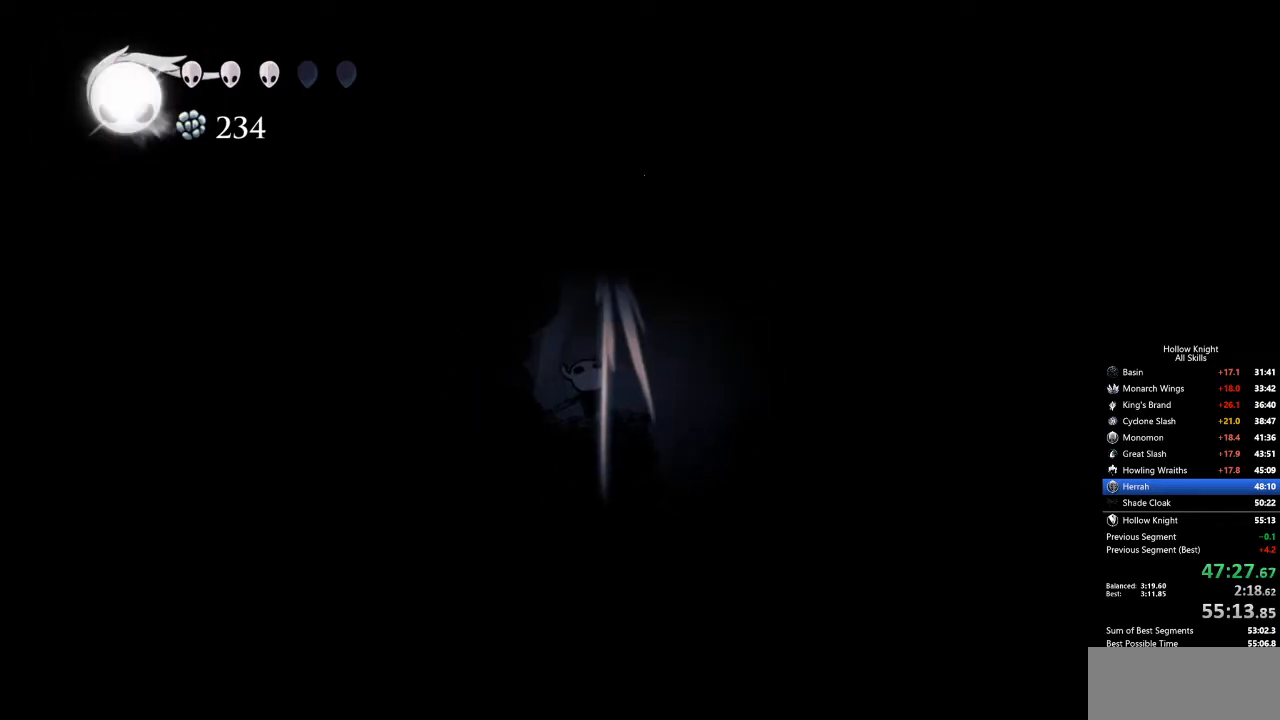
{"keys": ["right"], "events": [[117, "nail", "up"], [167, "right", "down"], [217, "up", "up"]]}
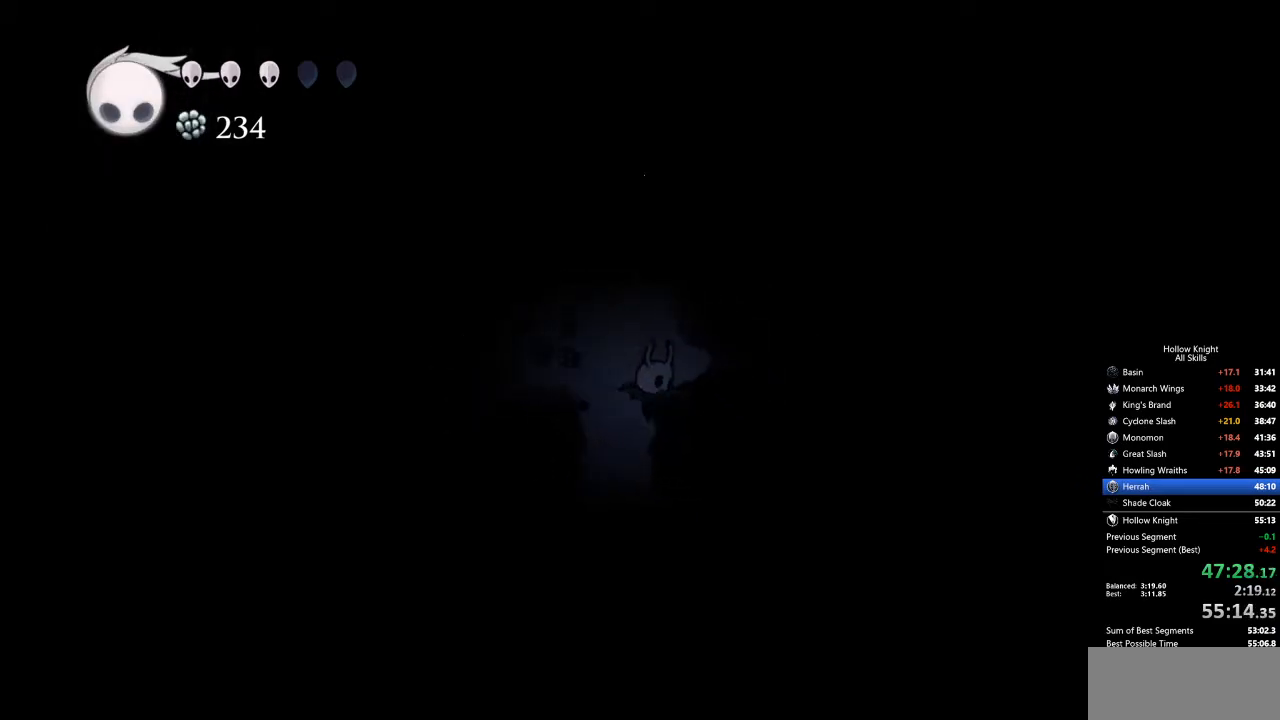
{"keys": ["right"], "events": []}
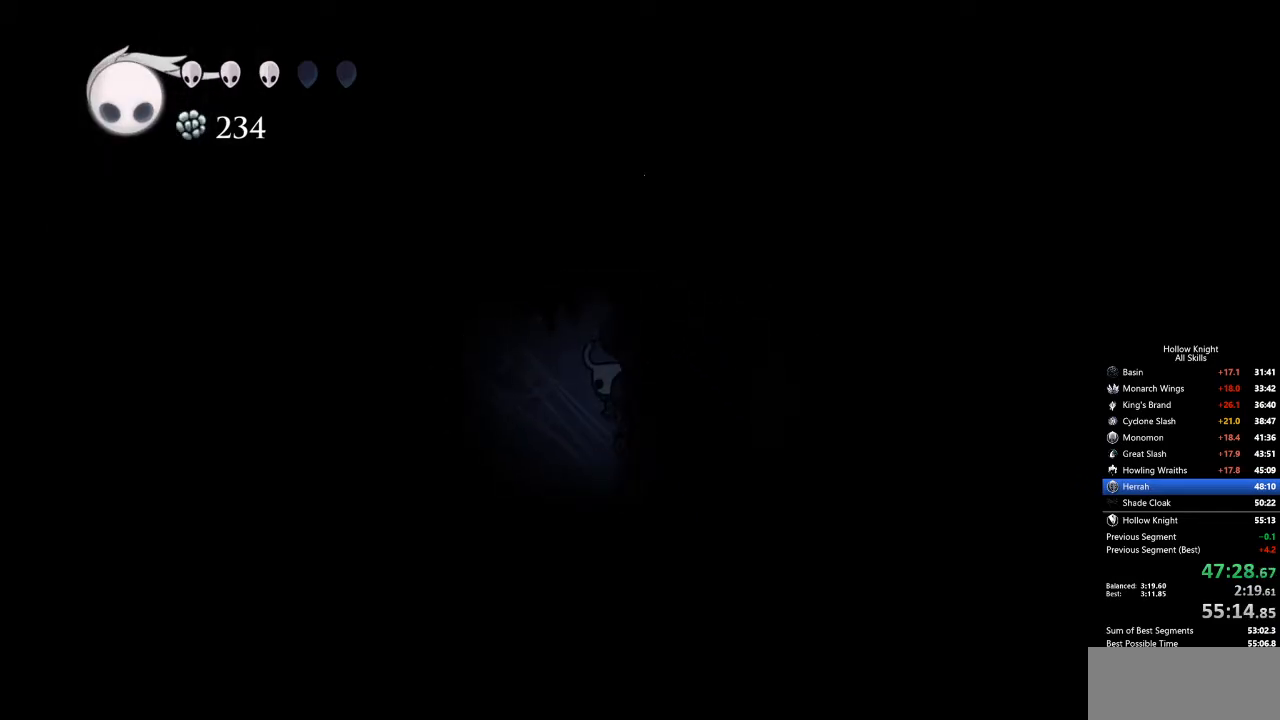
{"keys": ["cdash", "right"], "events": [[201, "cdash", "down"]]}
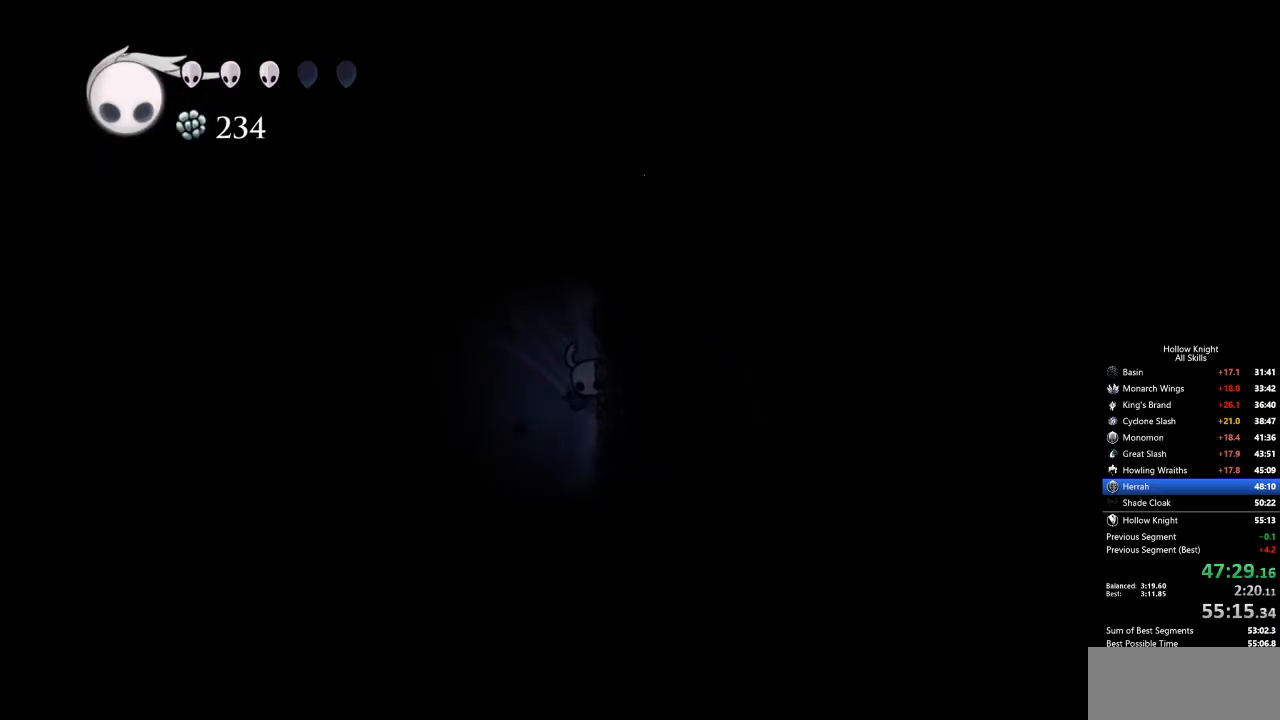
{"keys": ["cdash", "right"], "events": []}
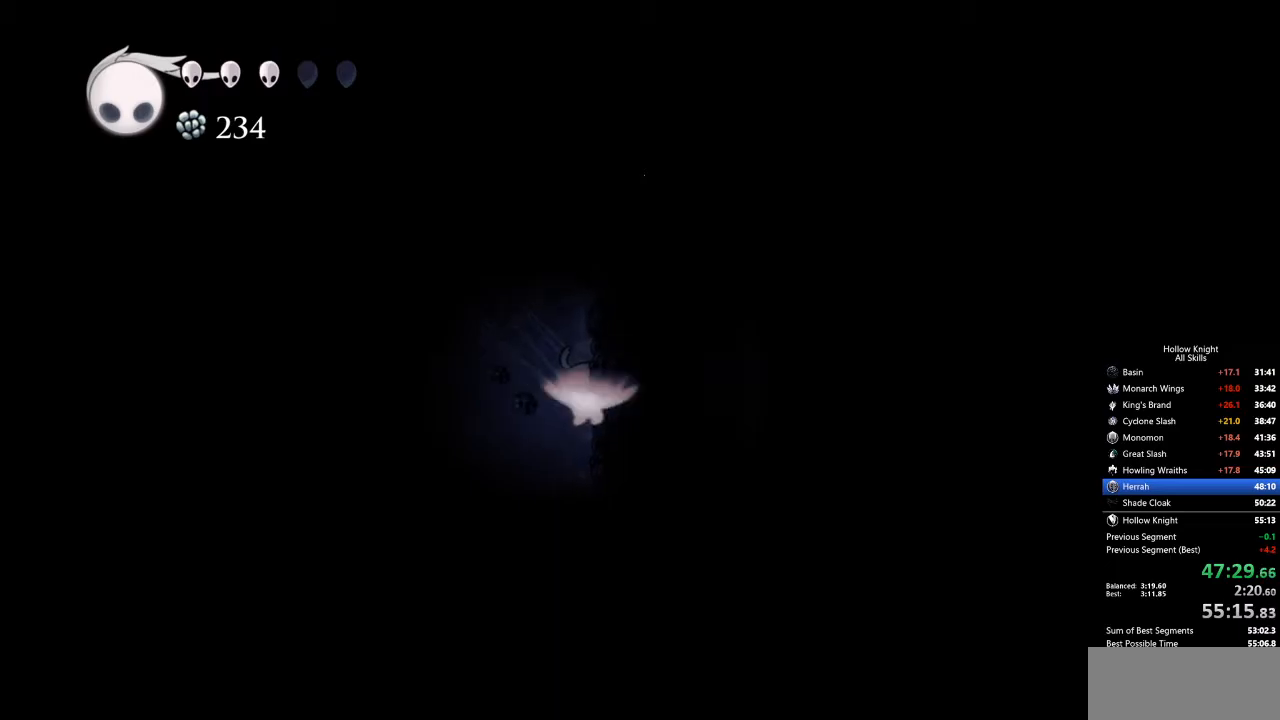
{"keys": [], "events": [[100, "cdash", "up"], [100, "right", "up"]]}
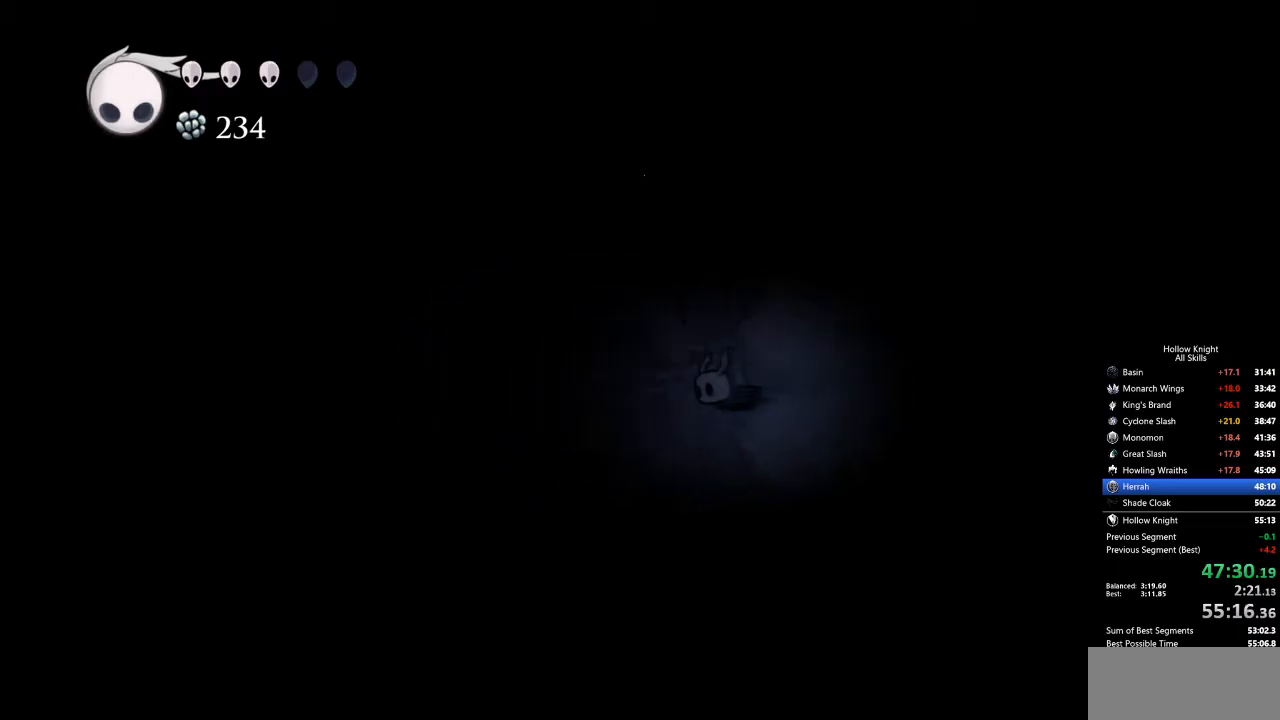
{"keys": [], "events": []}
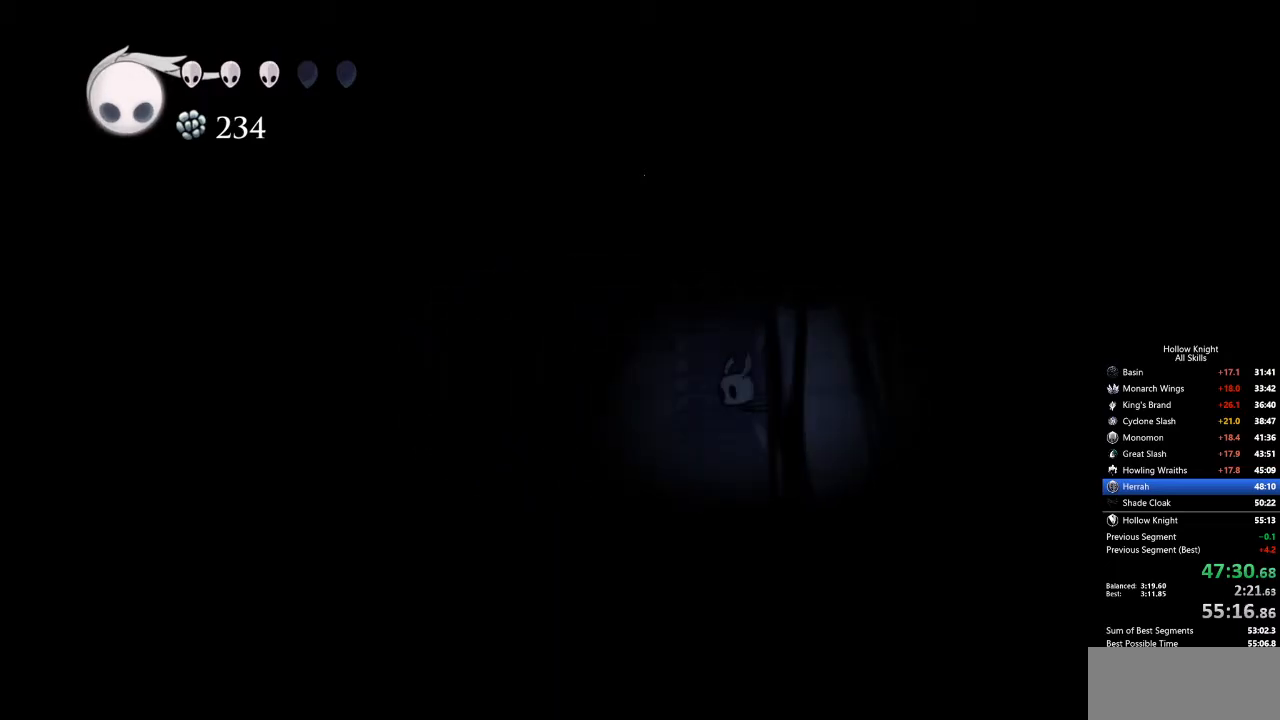
{"keys": [], "events": []}
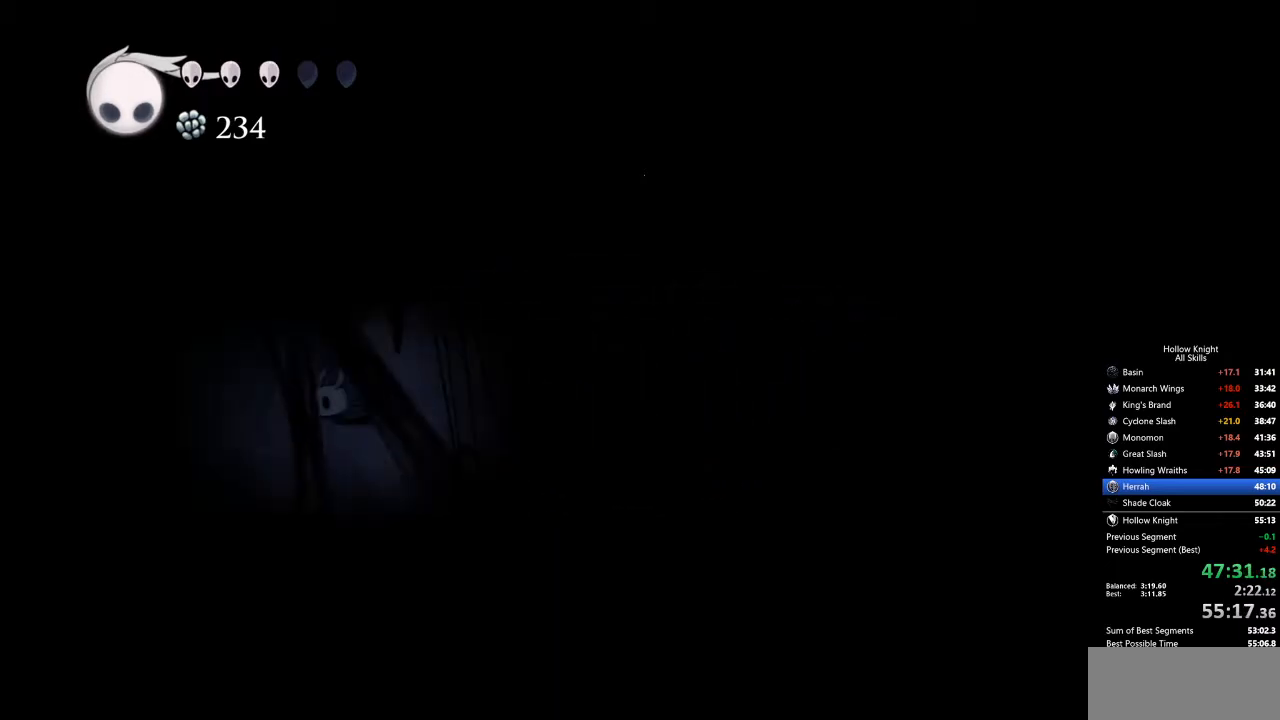
{"keys": [], "events": []}
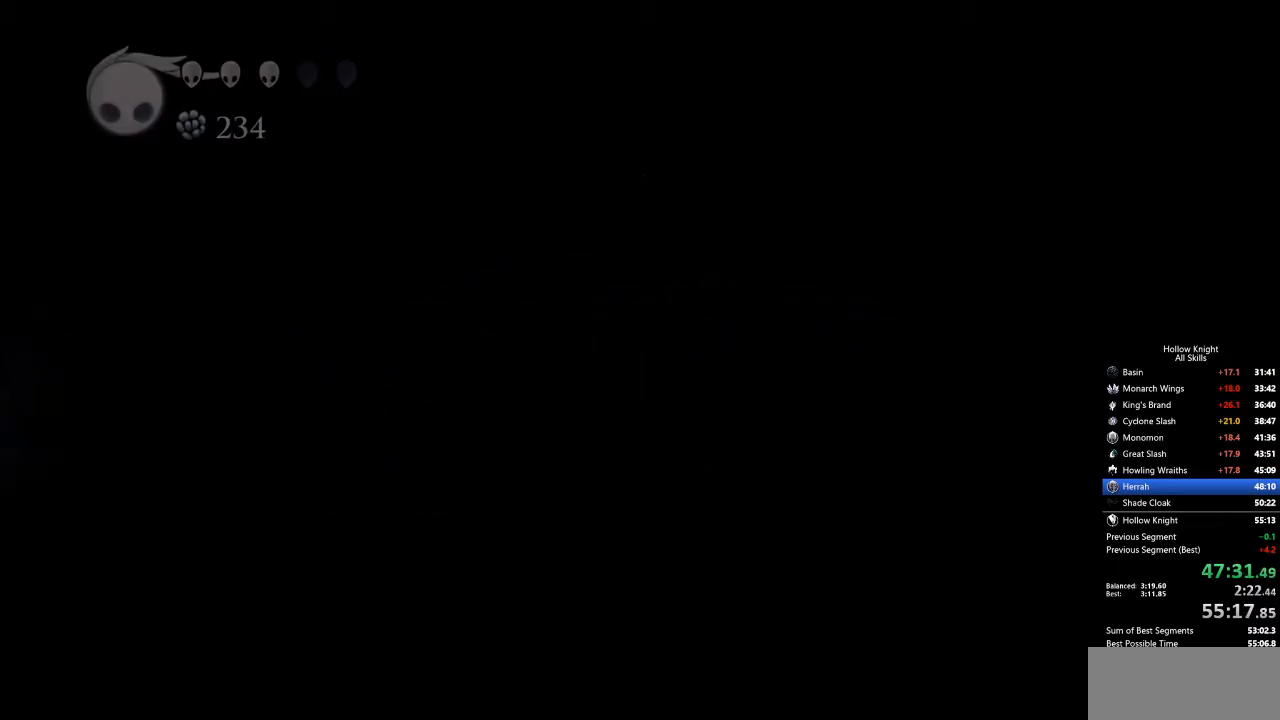
{"keys": [], "events": []}
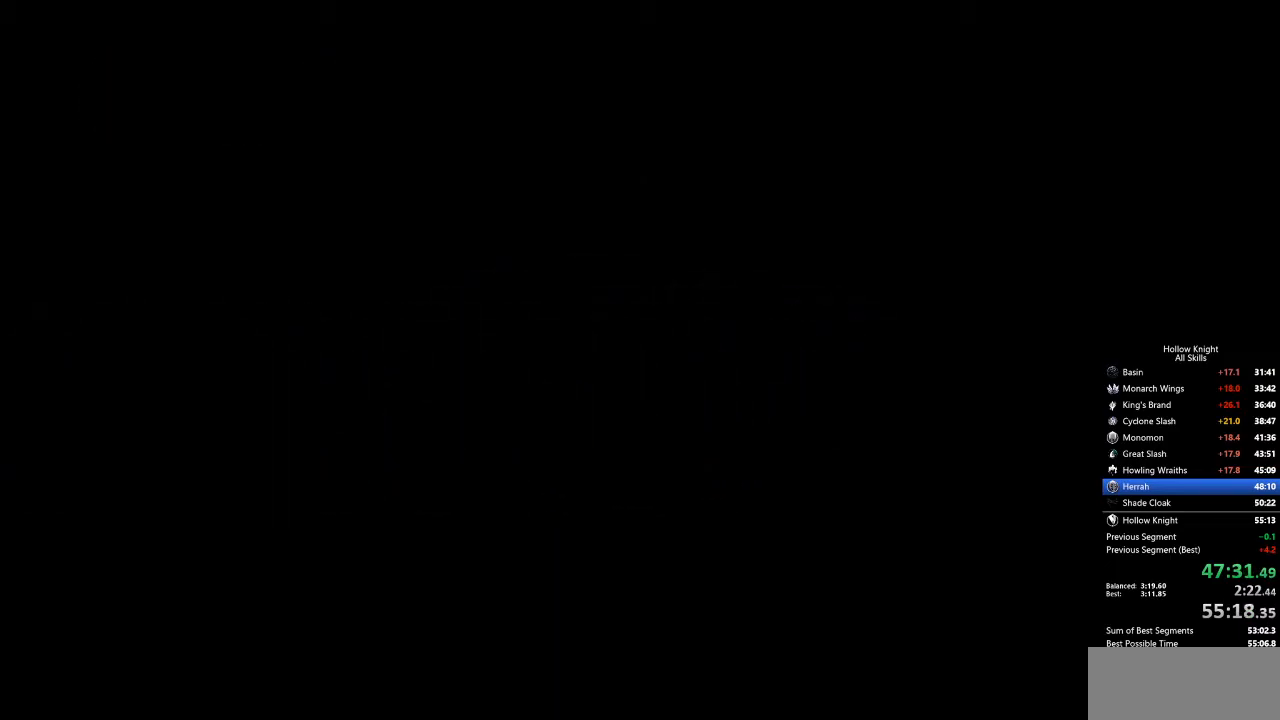
{"keys": [], "events": []}
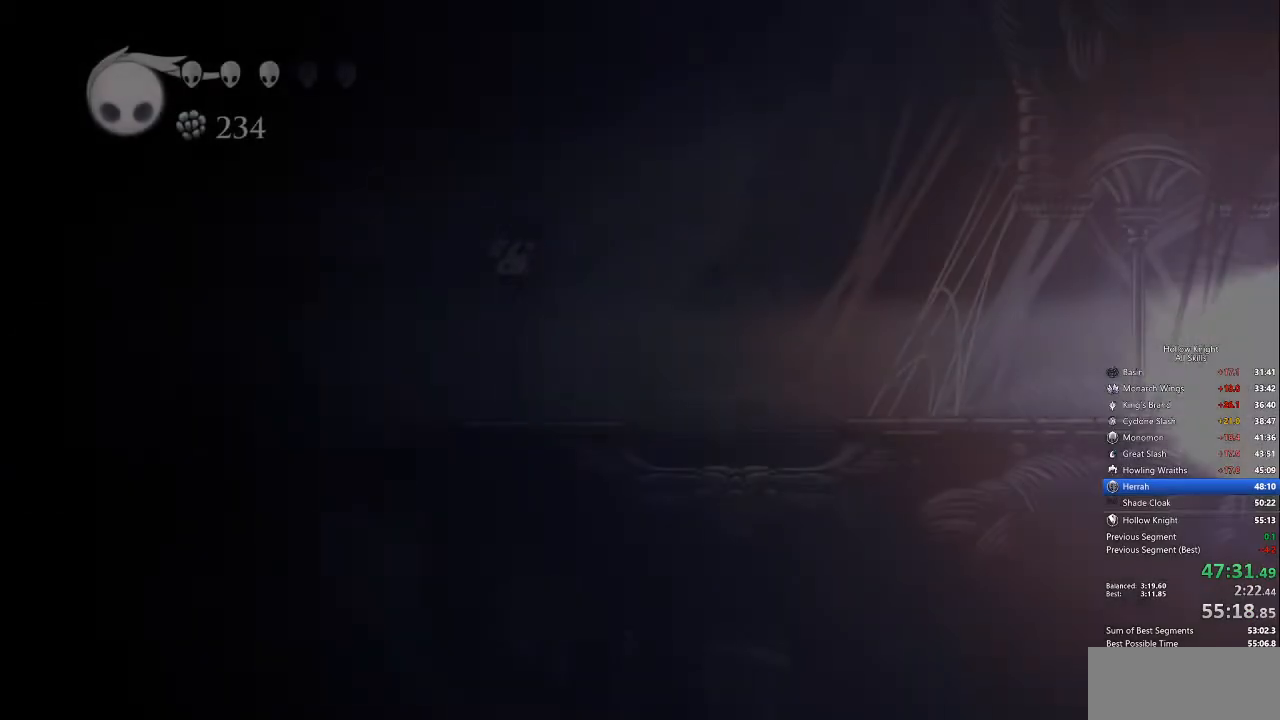
{"keys": [], "events": []}
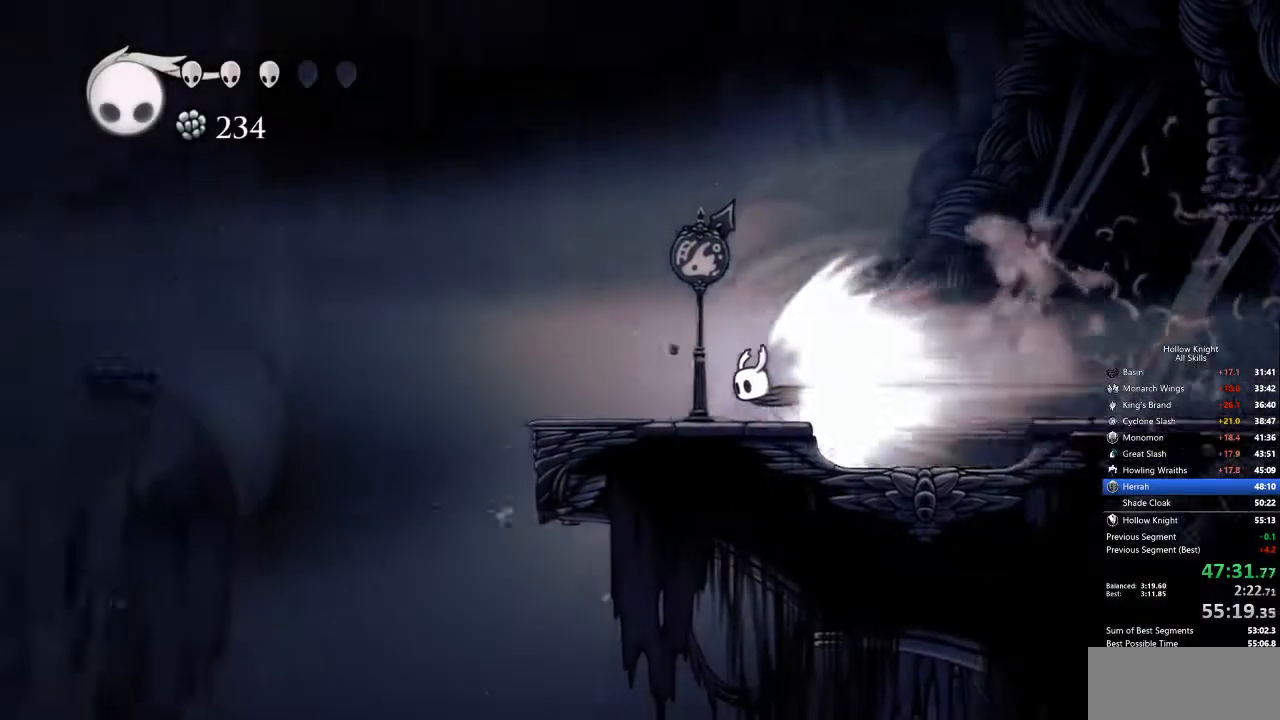
{"keys": [], "events": [[300, "cdash", "down"], [384, "cdash", "up"]]}
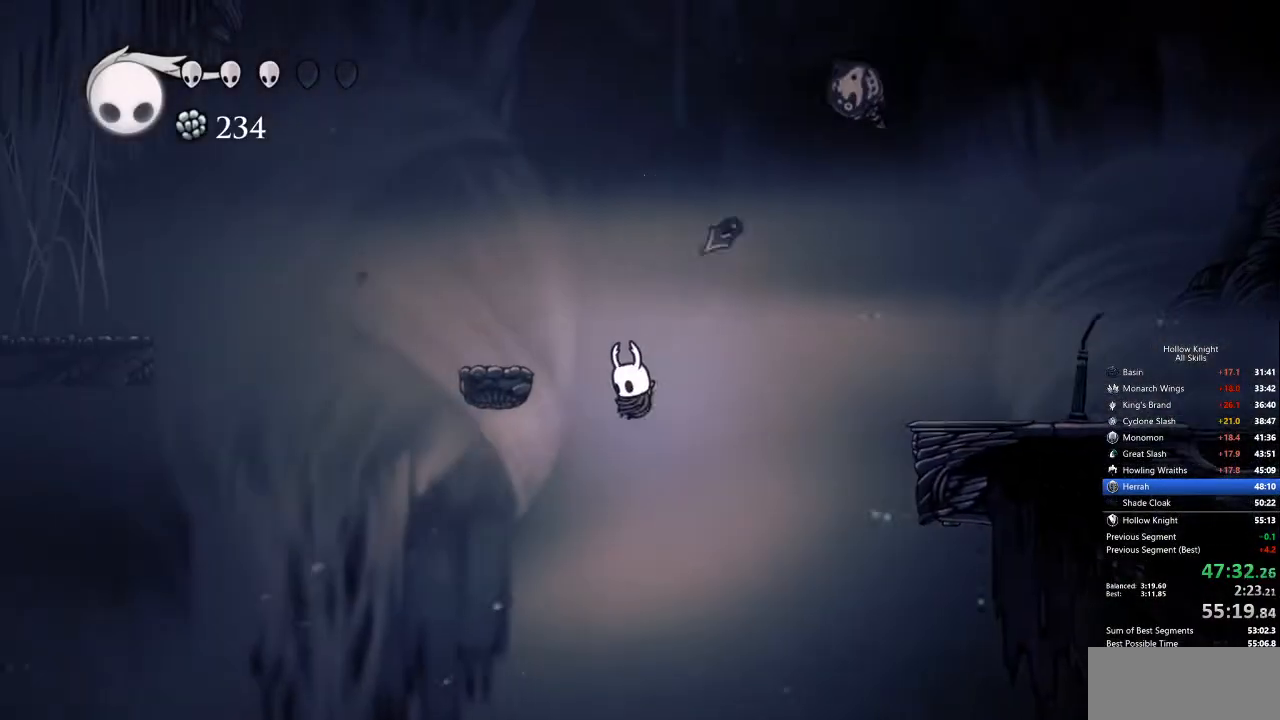
{"keys": ["jump"], "events": [[401, "jump", "down"]]}
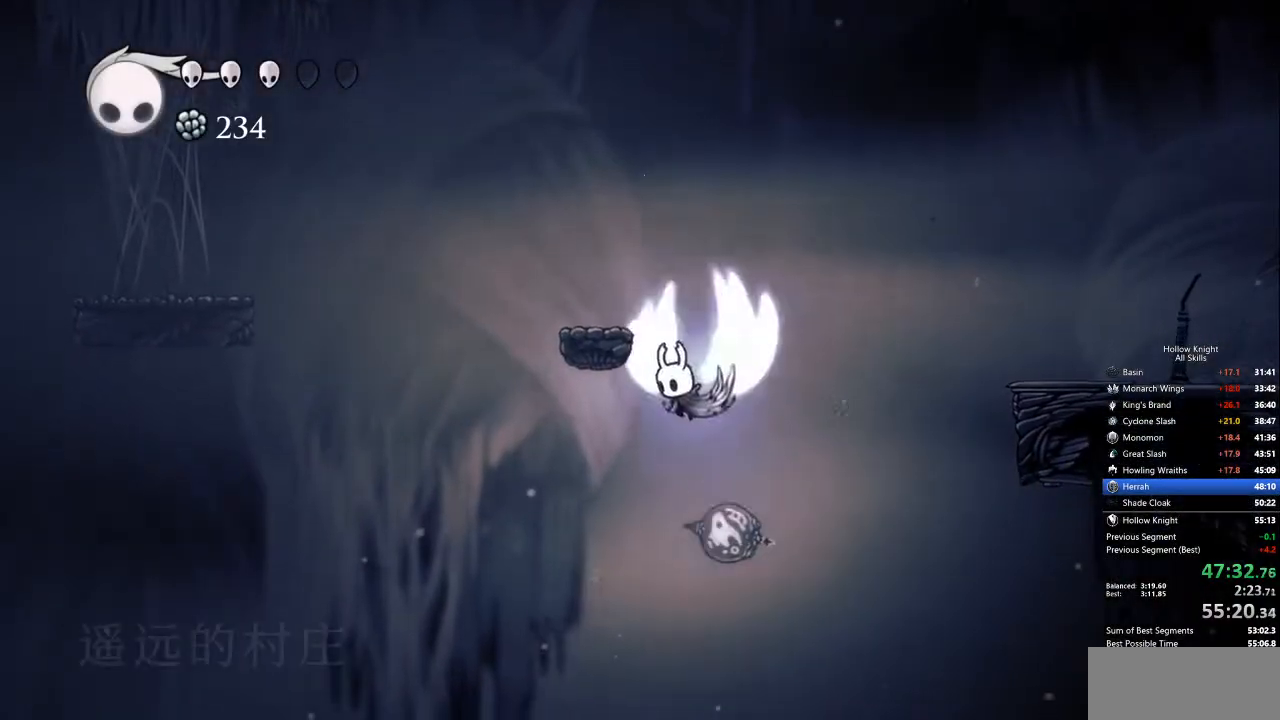
{"keys": ["jump"], "events": [[84, "left", "down"], [234, "jump", "up"], [317, "left", "up"], [501, "jump", "down"]]}
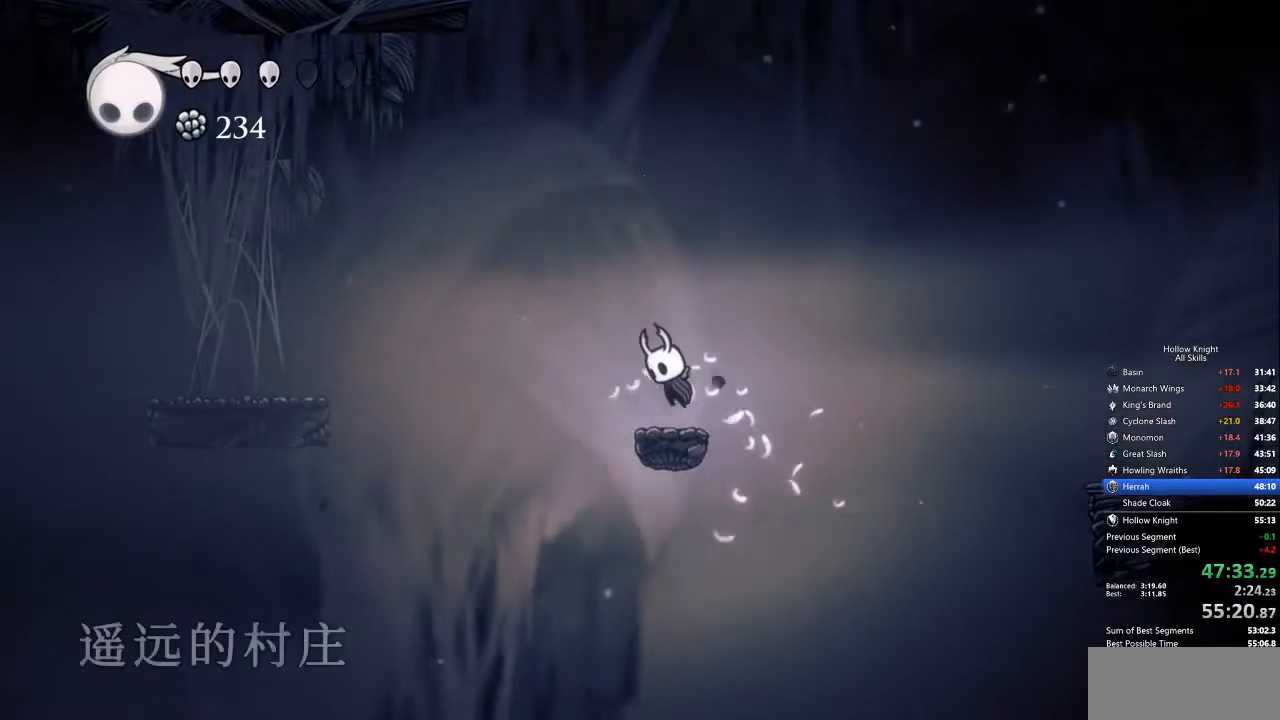
{"keys": ["jump", "left"], "events": [[351, "left", "down"], [401, "jump", "up"], [434, "jump", "down"]]}
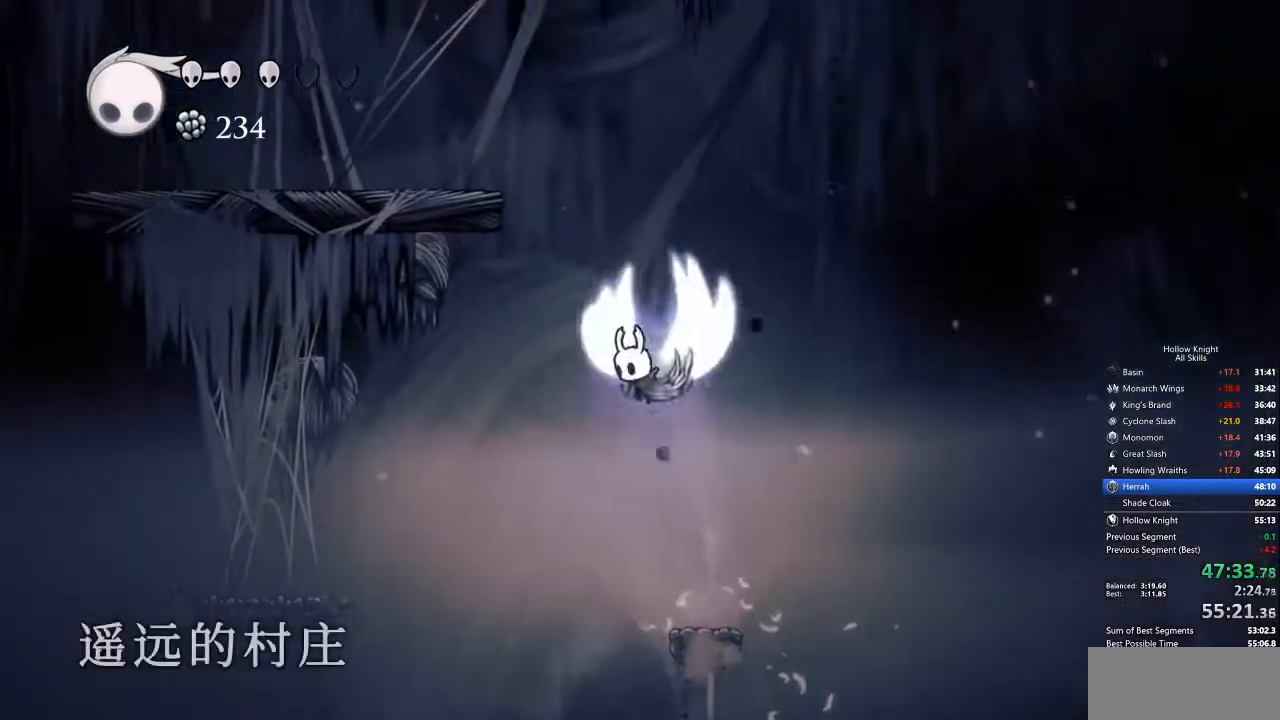
{"keys": ["jump", "left"], "events": [[368, "jump", "up"], [401, "jump", "down"]]}
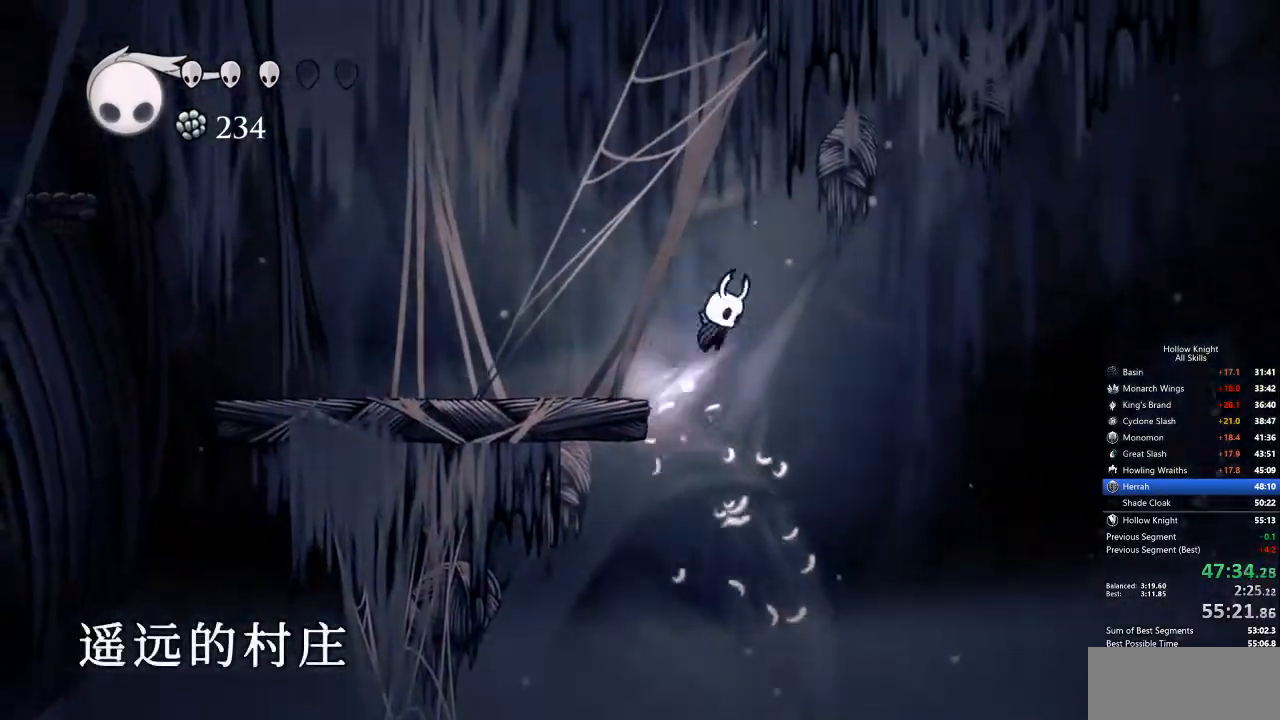
{"keys": ["jump", "left"], "events": [[368, "jump", "up"], [418, "jump", "down"]]}
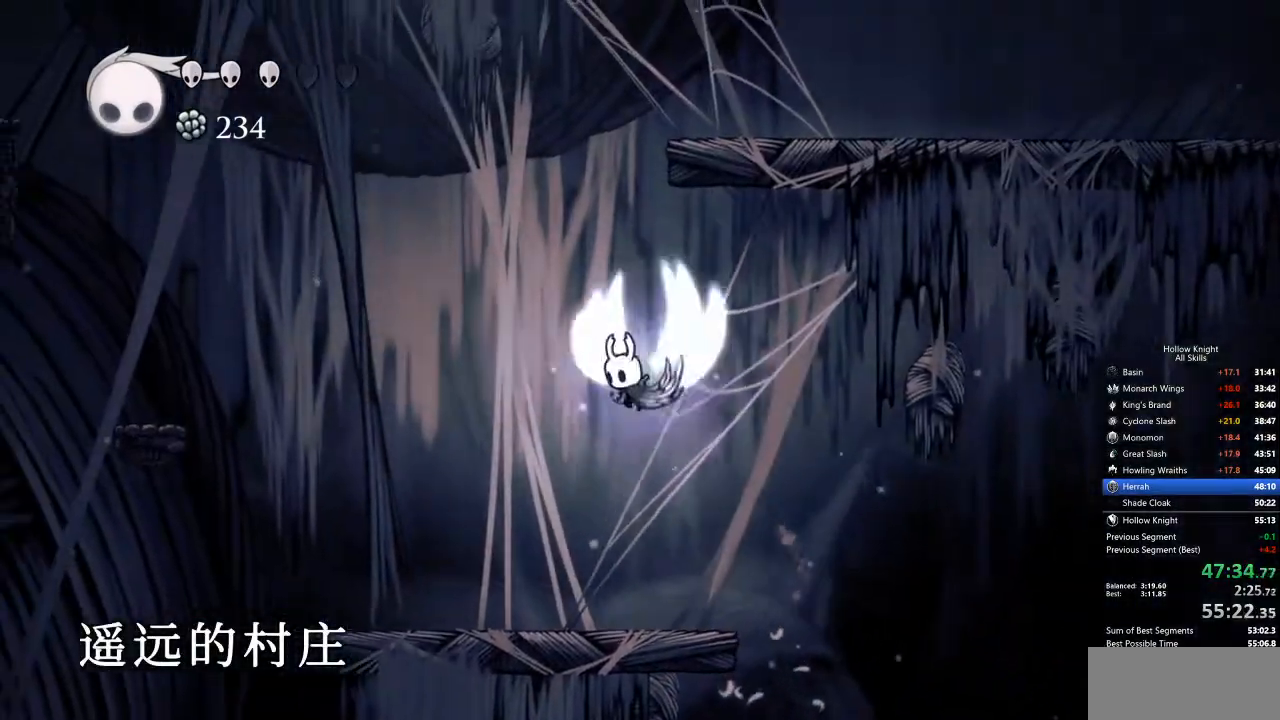
{"keys": ["jump", "right"], "events": [[50, "left", "up"], [233, "right", "down"], [451, "jump", "up"], [484, "jump", "down"]]}
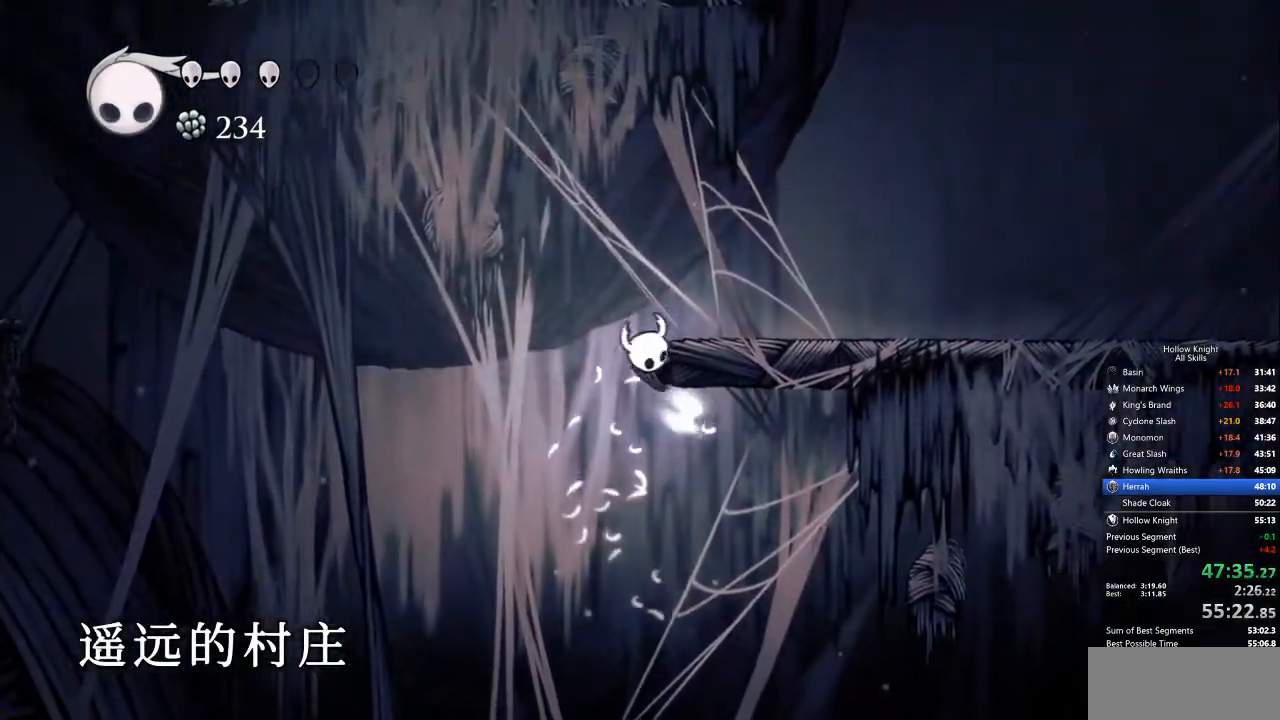
{"keys": ["jump", "right"], "events": [[401, "jump", "up"], [501, "jump", "down"]]}
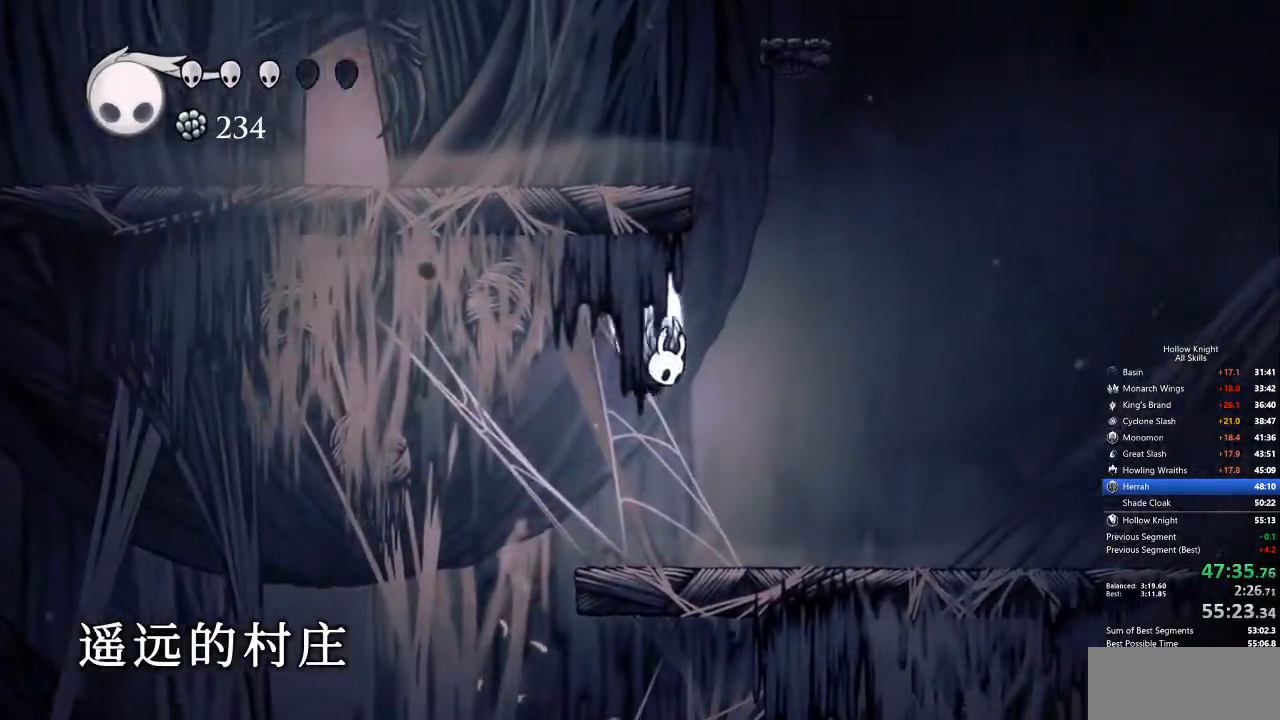
{"keys": ["jump", "left"], "events": [[234, "left", "down"], [284, "right", "up"], [417, "jump", "up"], [484, "jump", "down"]]}
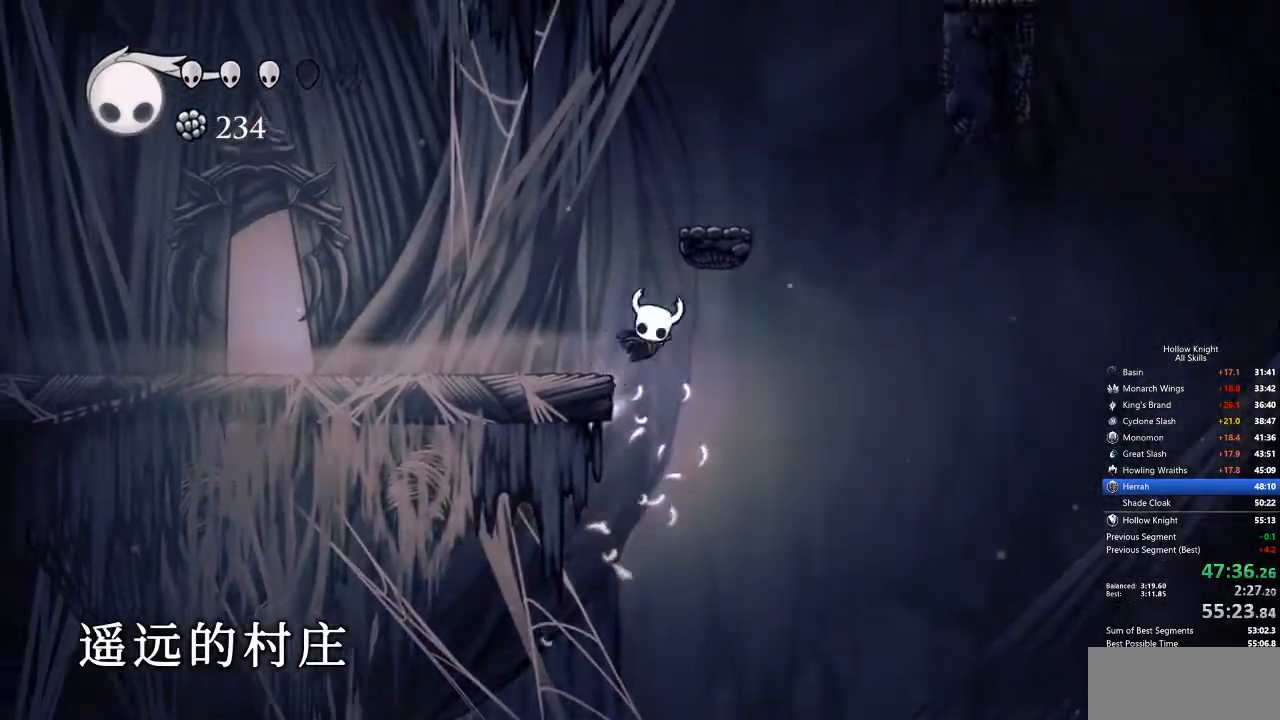
{"keys": ["left"], "events": [[100, "dash", "down"], [150, "jump", "up"], [284, "dash", "up"]]}
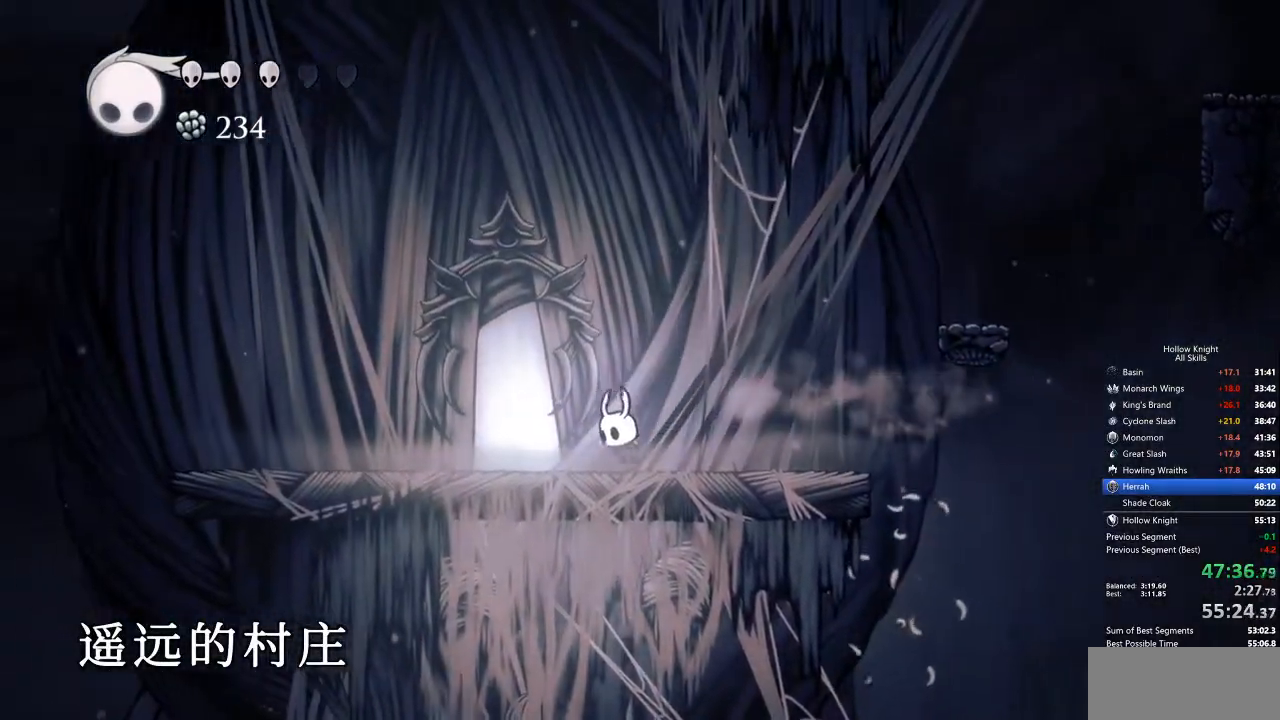
{"keys": ["right"], "events": [[301, "up", "down"], [351, "left", "up"], [401, "up", "up"], [451, "right", "down"]]}
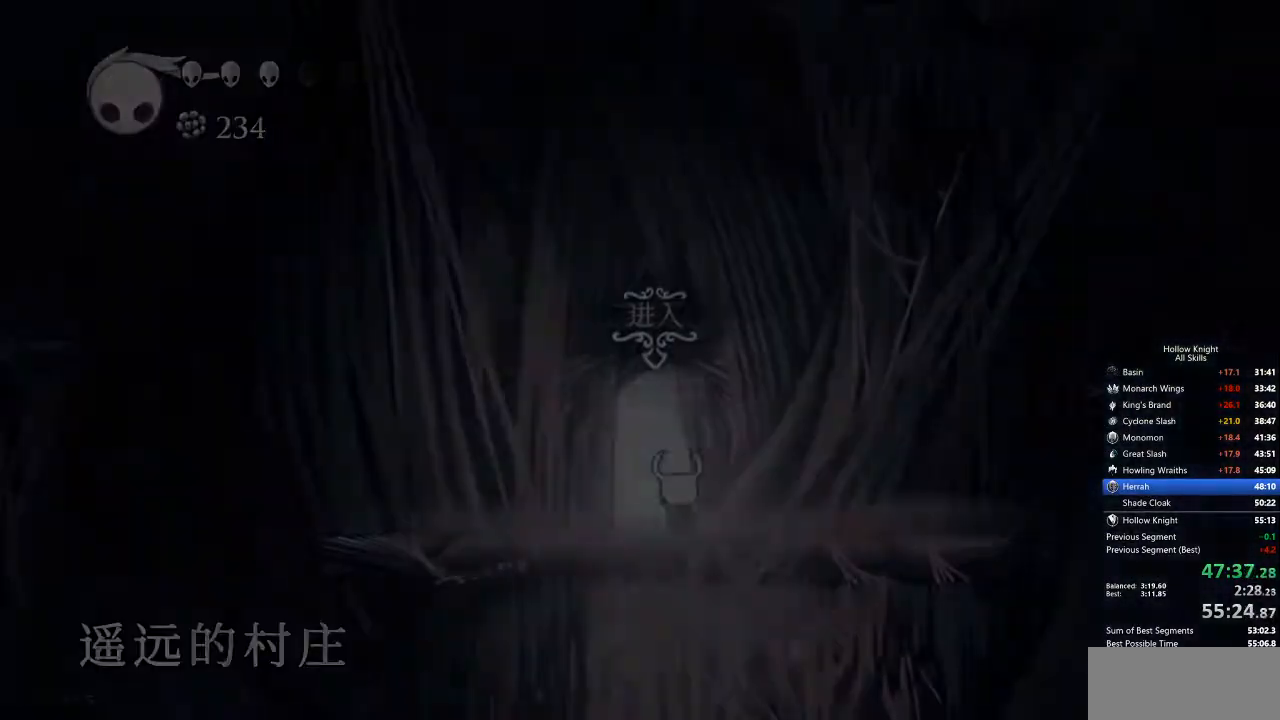
{"keys": ["right"], "events": [[334, "right", "up"], [434, "right", "down"]]}
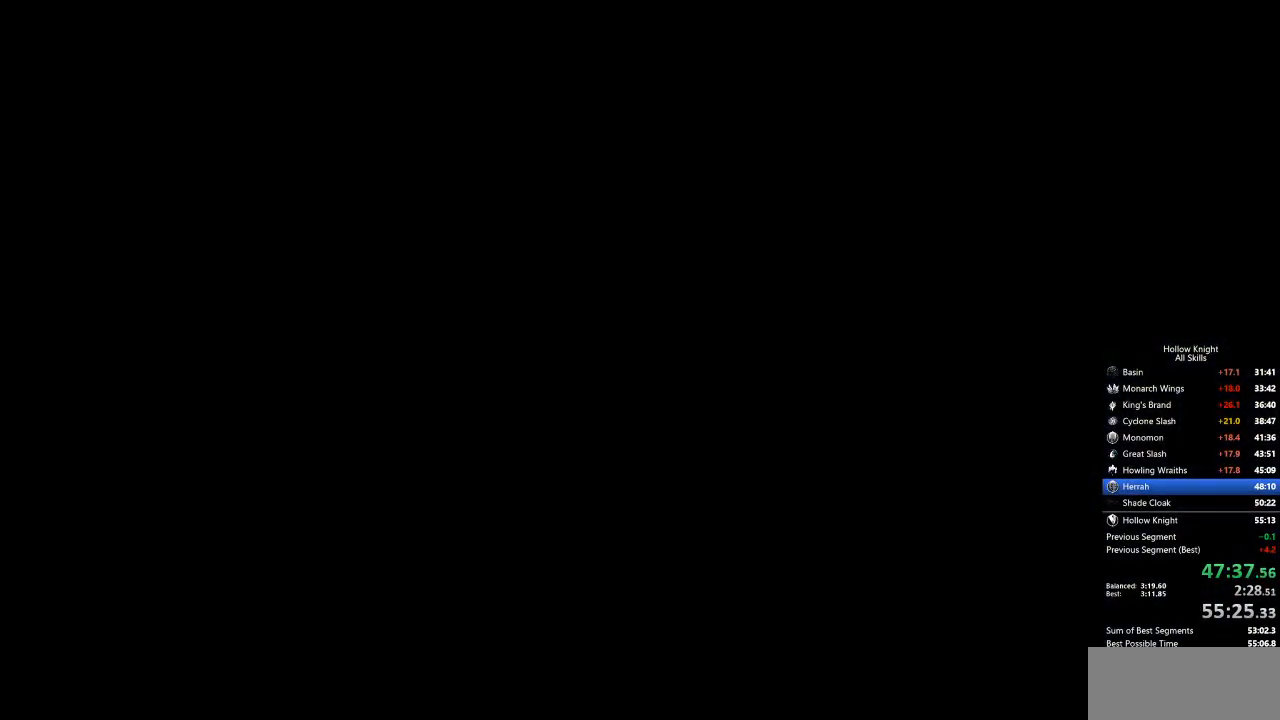
{"keys": ["right"], "events": []}
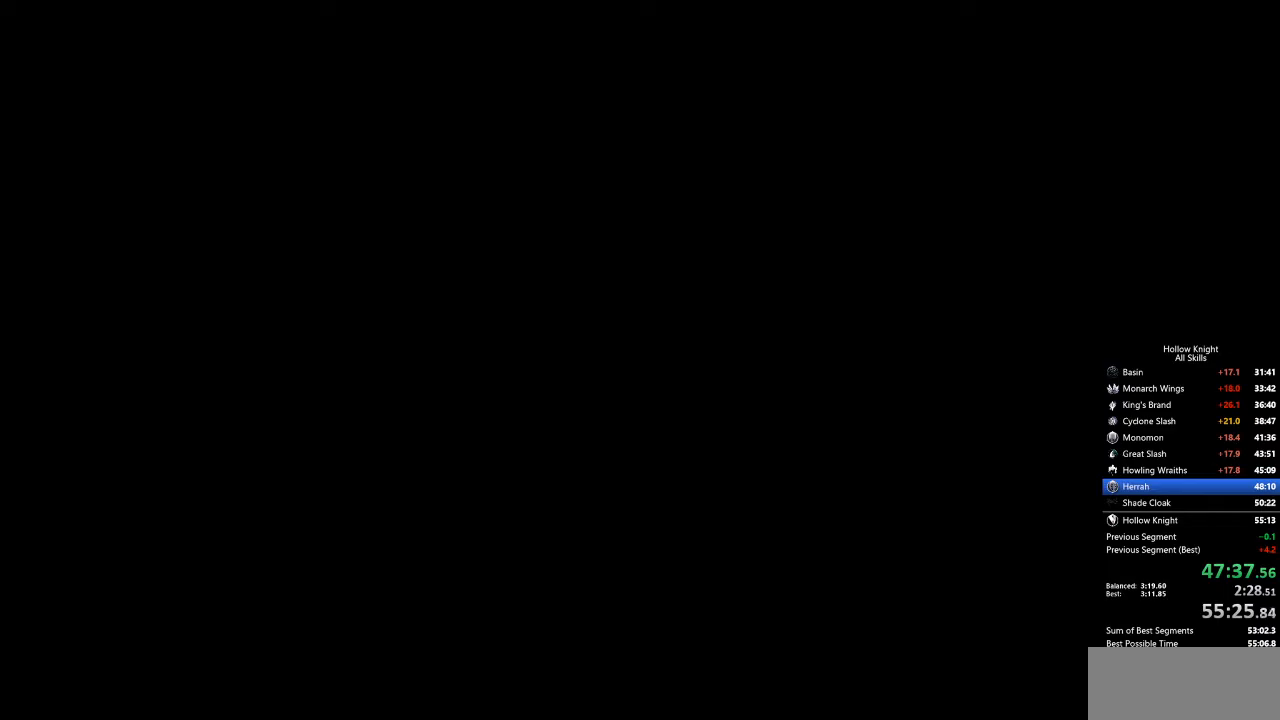
{"keys": ["right"], "events": []}